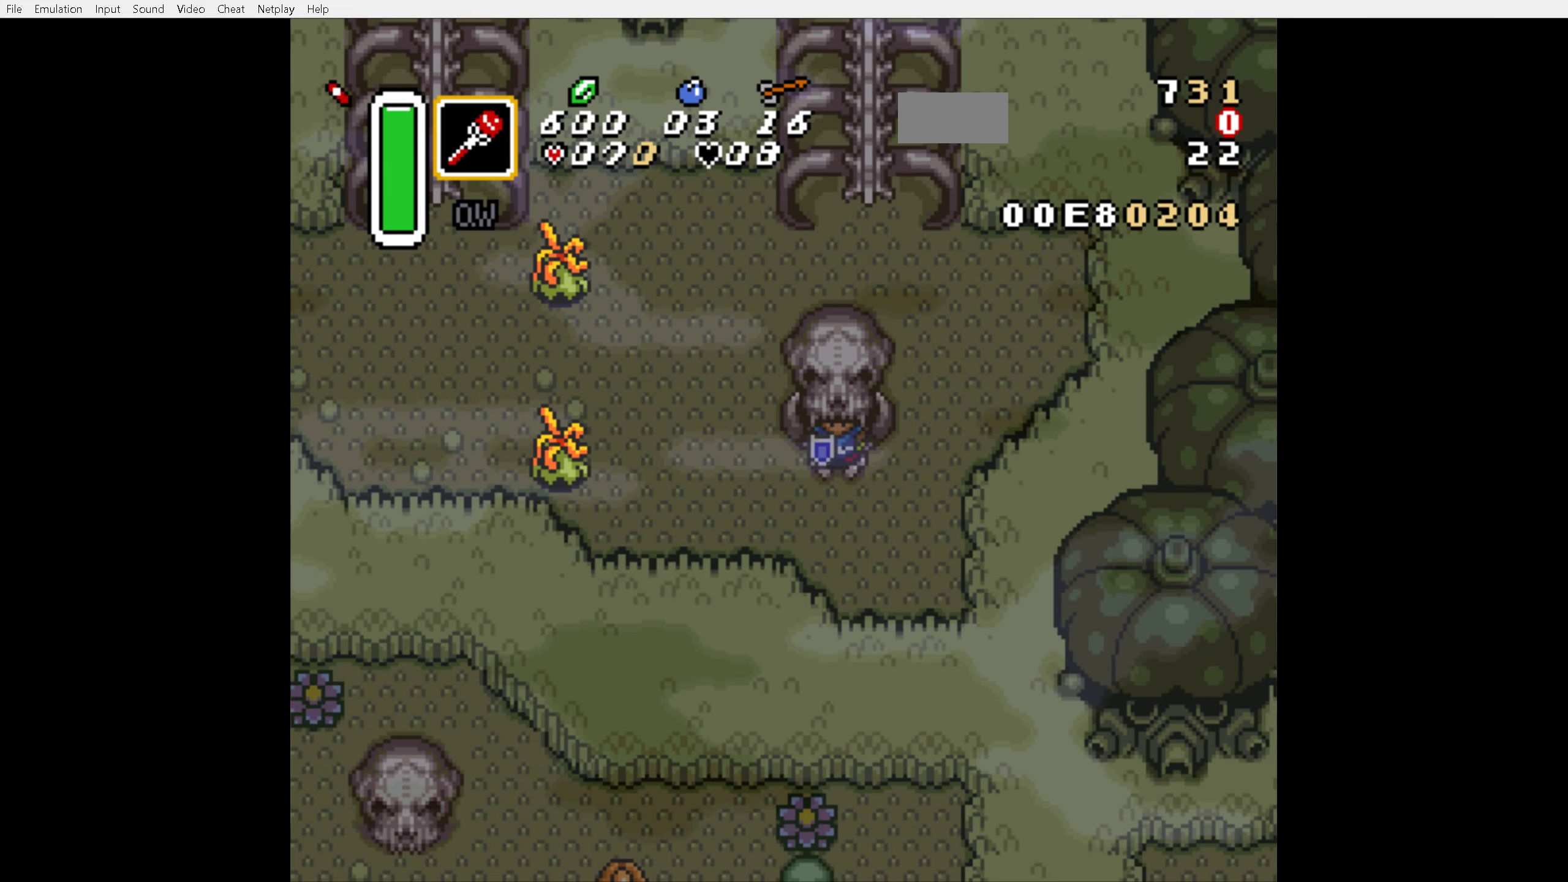
Gameplay with a controller (Nintendo layout); each line is a JSON object with the inputs held at the frame after it. "events" lists button and stick changes between this image and that frame as [ms after this image, input, new state], when the widget could be followed in between. Not read: L3 R3.
{"buttons": ["DPAD_LEFT"], "events": [[384, "DPAD_LEFT", "up"], [434, "DPAD_UP", "down"], [500, "DPAD_LEFT", "down"], [500, "DPAD_UP", "up"]]}
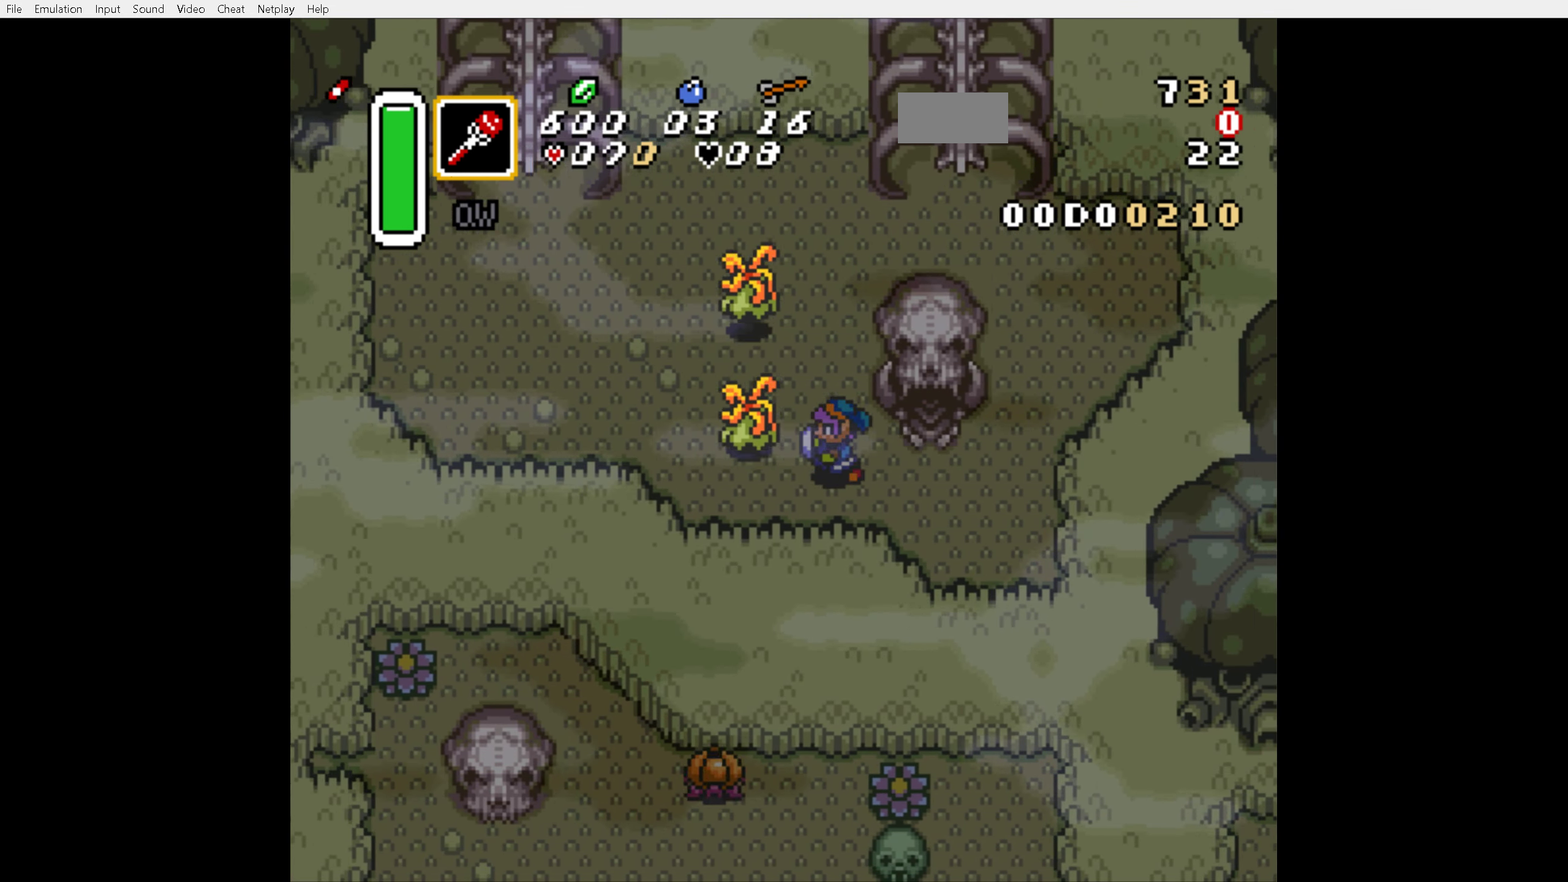
{"buttons": ["DPAD_LEFT"], "events": [[84, "B", "down"], [200, "B", "up"]]}
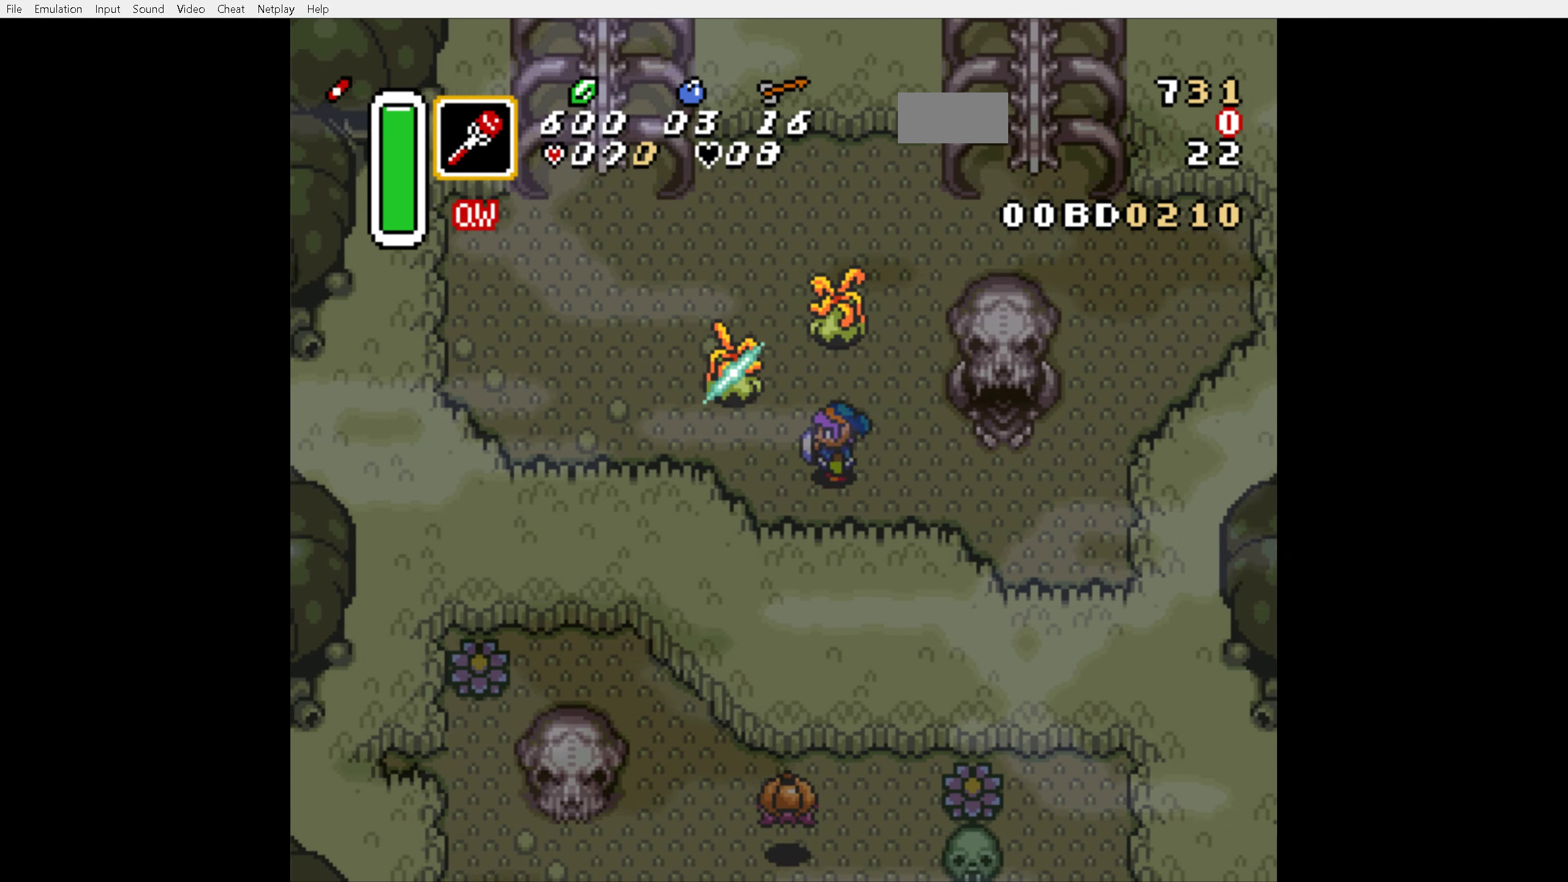
{"buttons": ["DPAD_LEFT"], "events": [[200, "DPAD_UP", "down"], [350, "DPAD_UP", "up"]]}
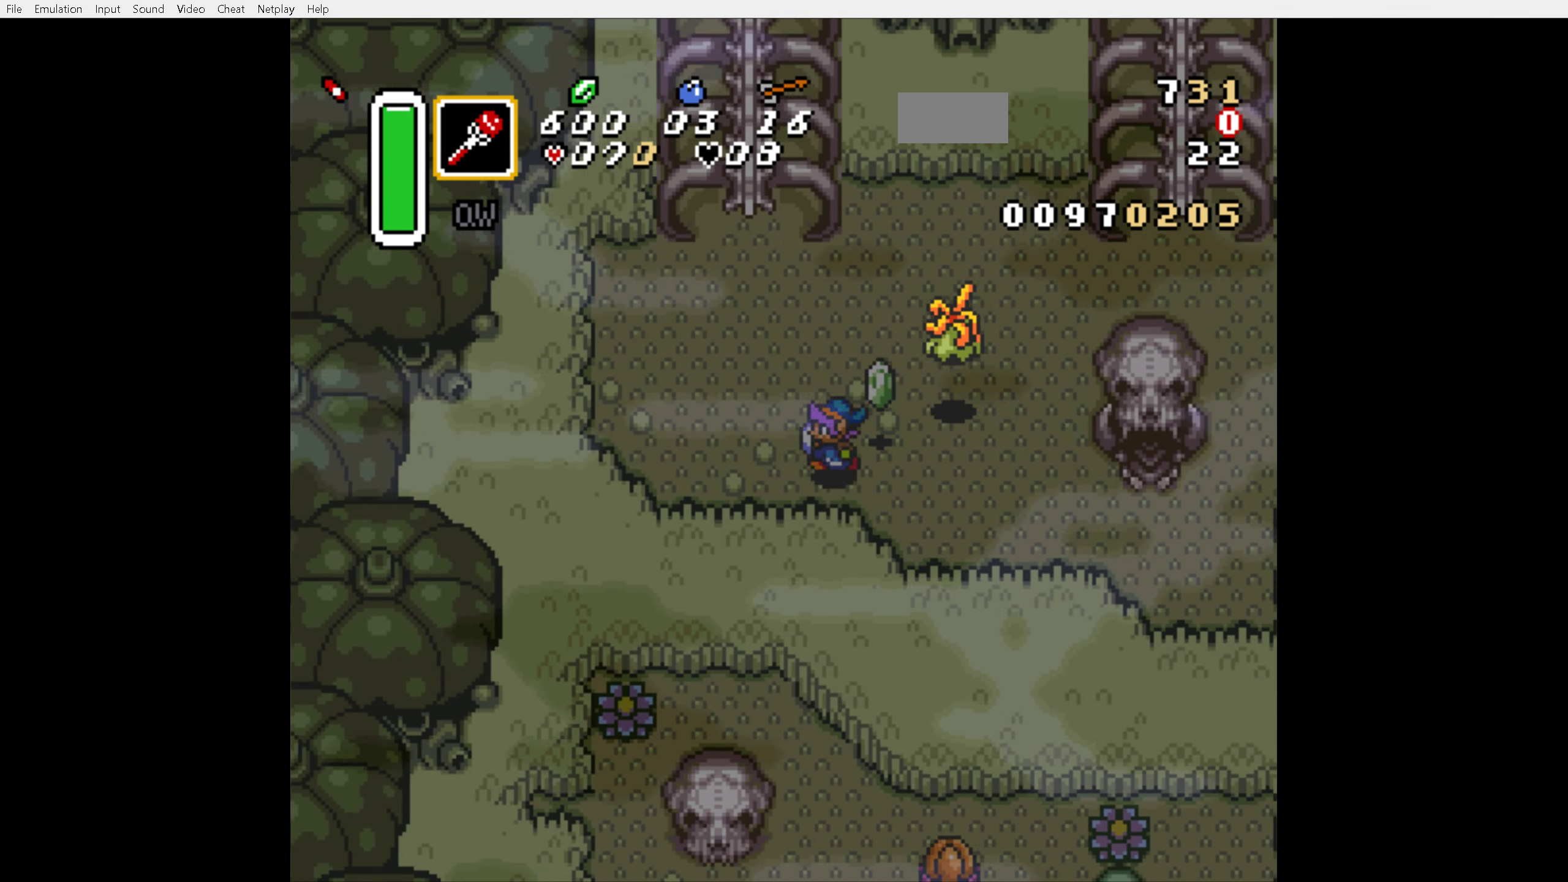
{"buttons": ["A"], "events": [[167, "A", "down"], [200, "DPAD_LEFT", "up"], [284, "DPAD_UP", "down"], [400, "DPAD_UP", "up"]]}
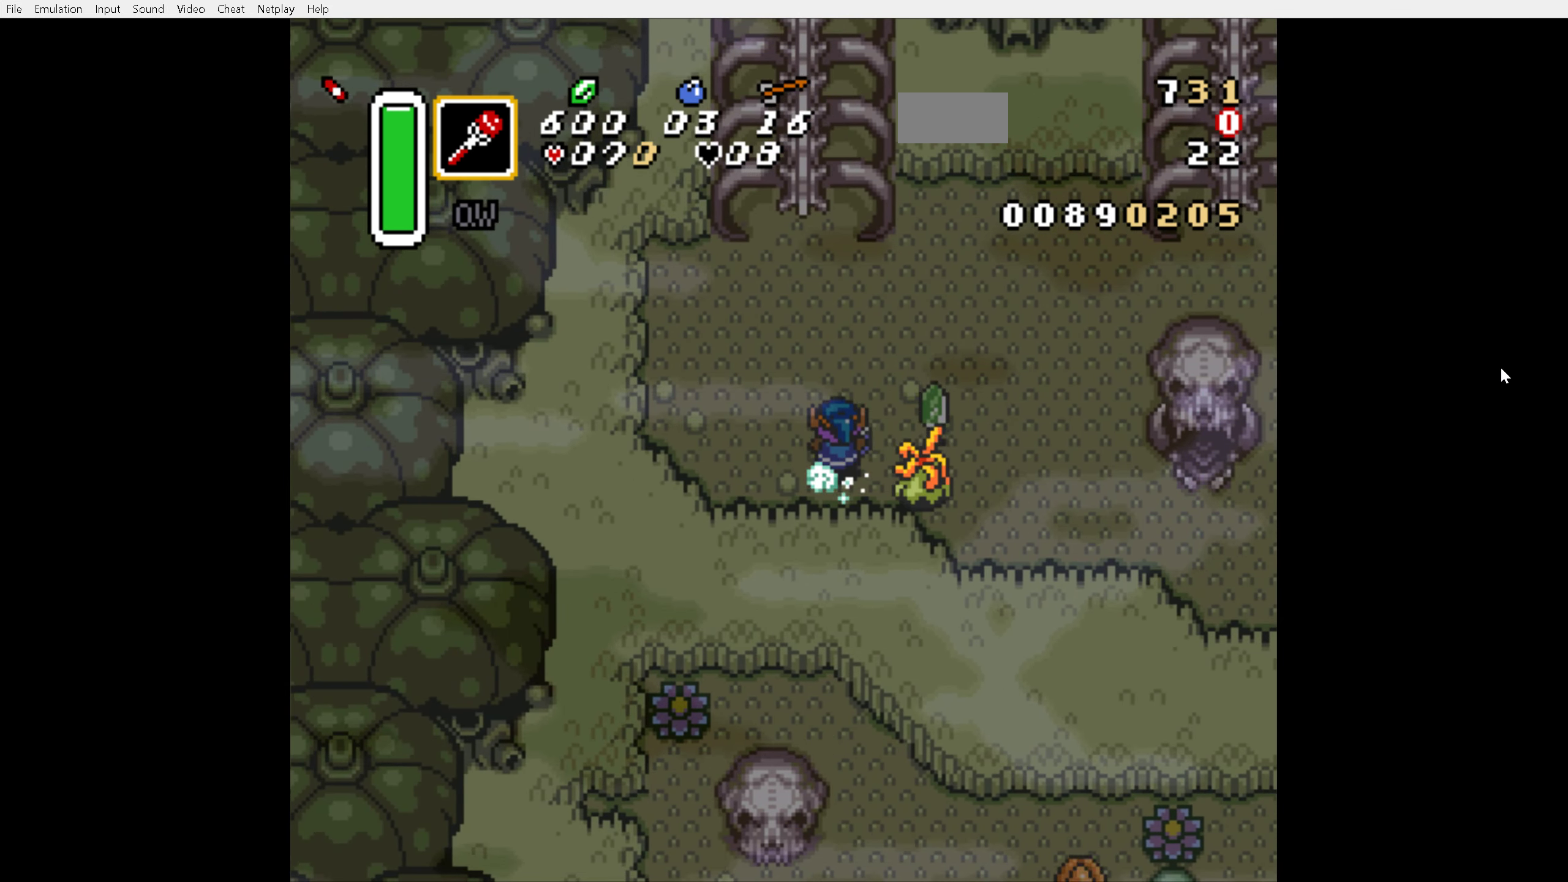
{"buttons": ["A"], "events": []}
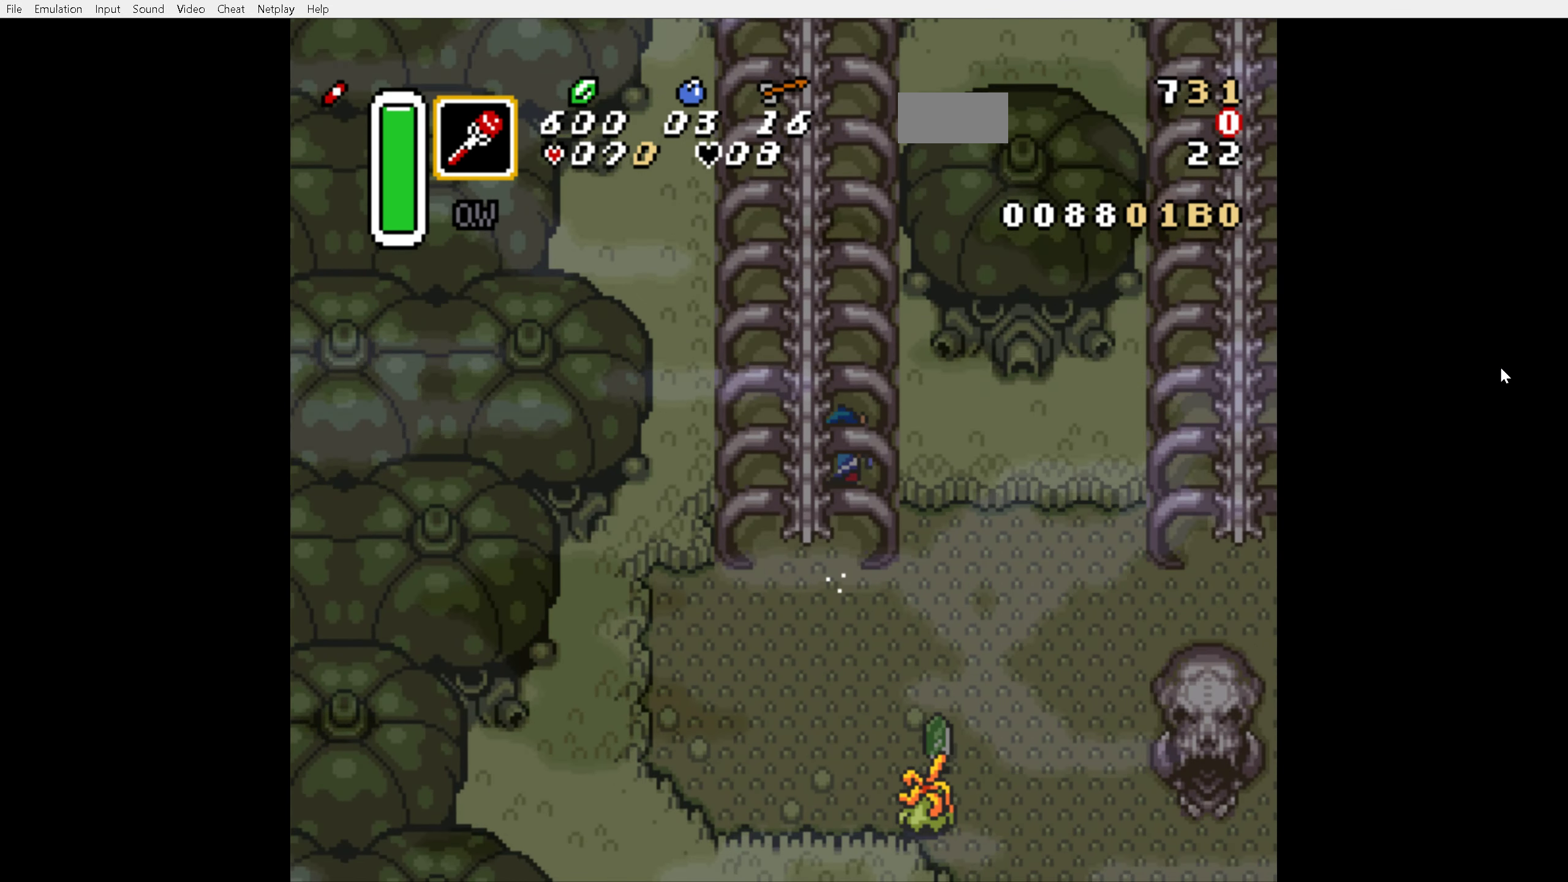
{"buttons": [], "events": [[34, "A", "up"]]}
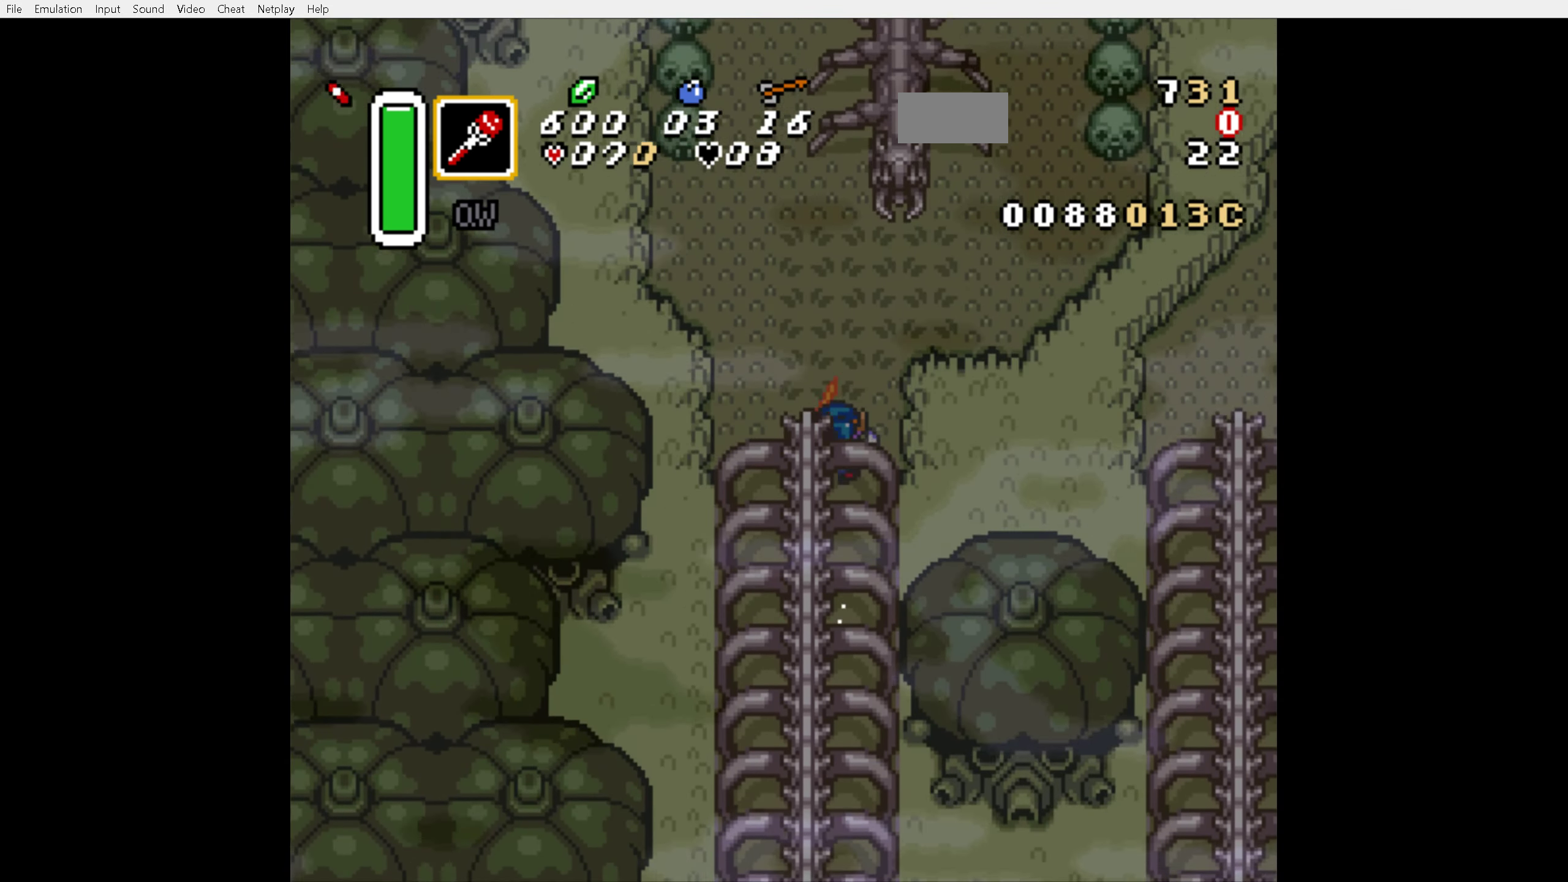
{"buttons": ["DPAD_UP"], "events": [[133, "DPAD_UP", "down"], [166, "DPAD_RIGHT", "down"], [433, "Y", "down"], [500, "DPAD_RIGHT", "up"], [500, "Y", "up"]]}
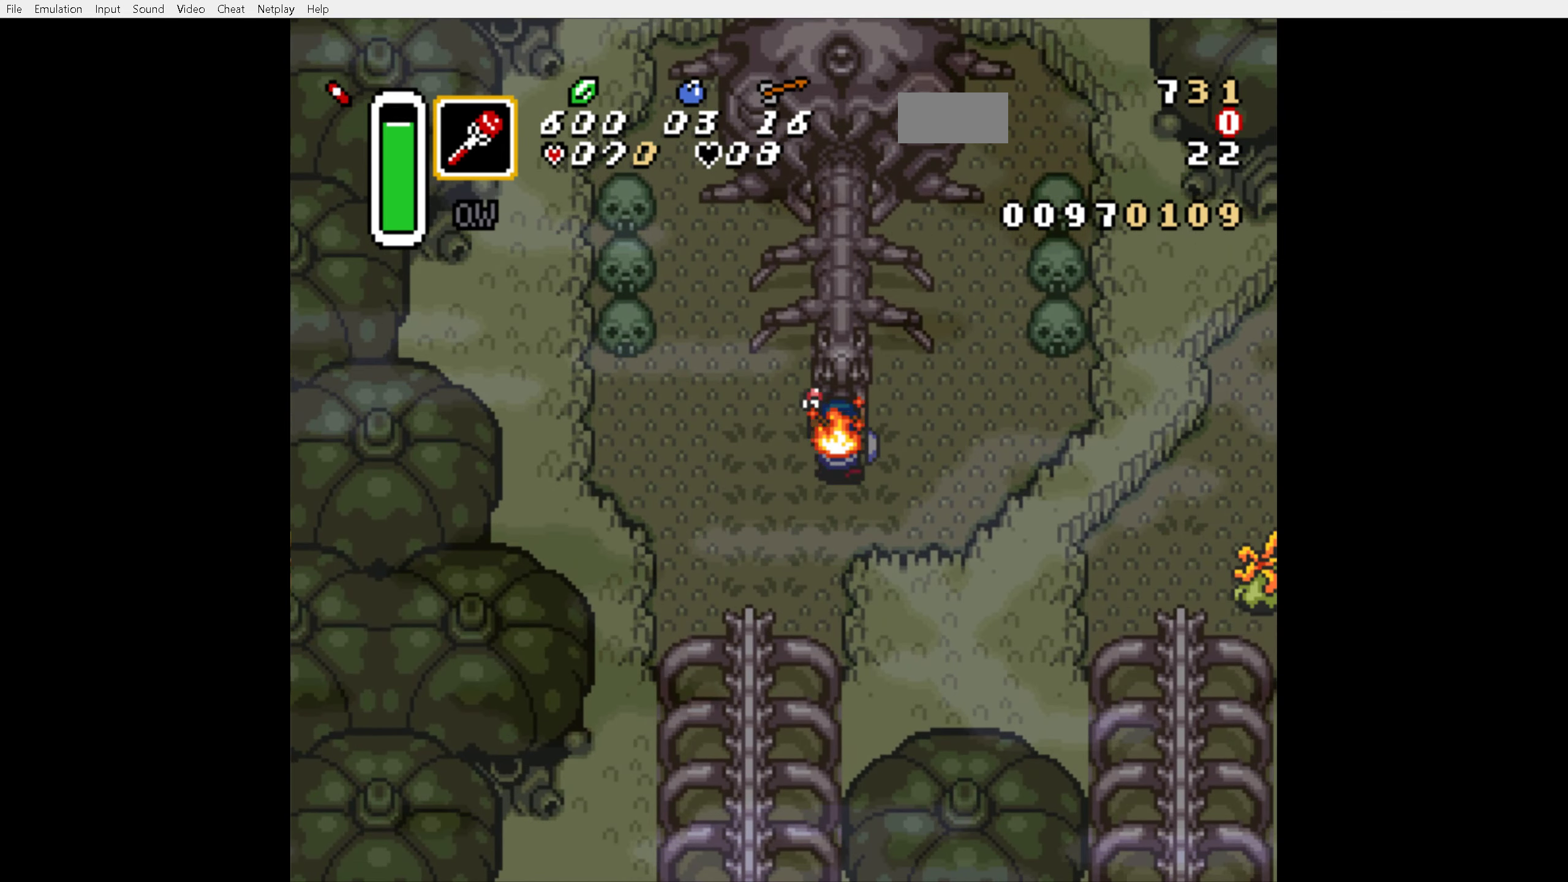
{"buttons": ["DPAD_UP"], "events": []}
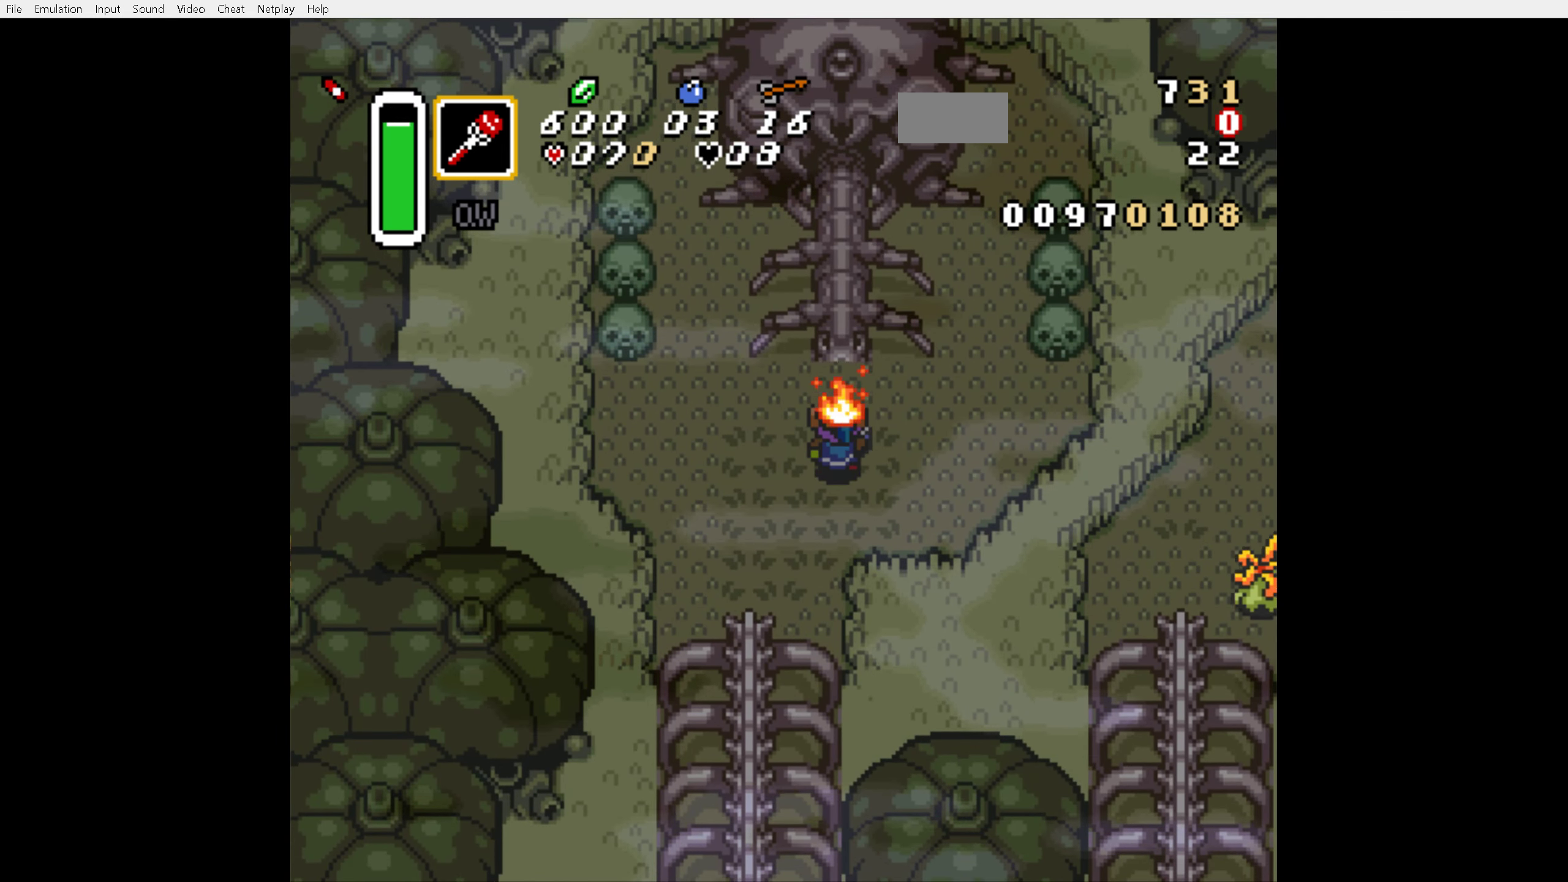
{"buttons": ["DPAD_UP"], "events": []}
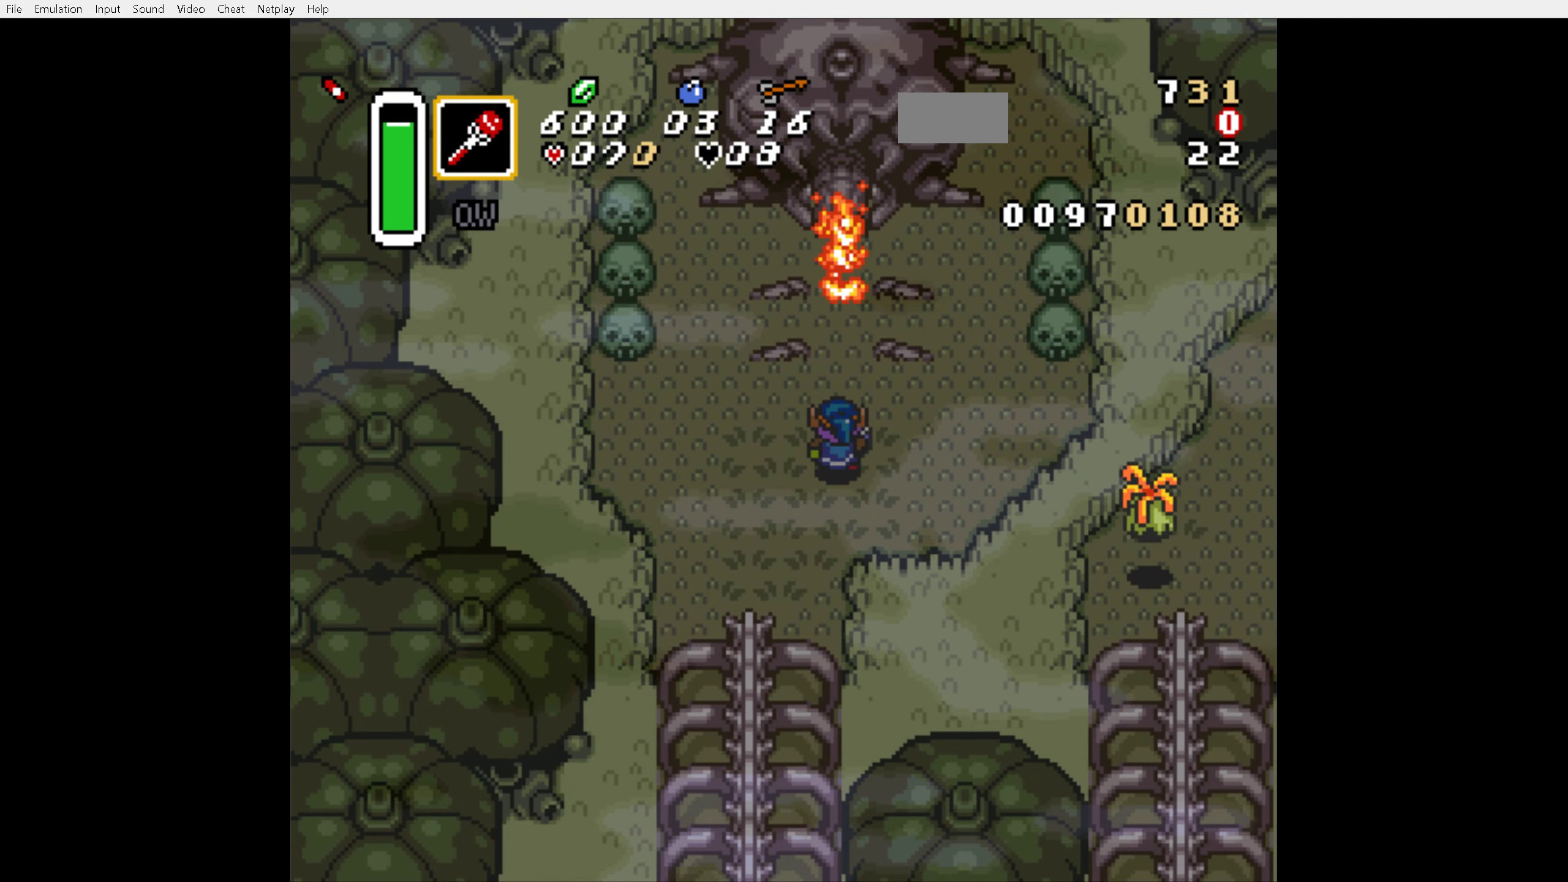
{"buttons": ["A", "DPAD_UP"], "events": [[400, "A", "down"]]}
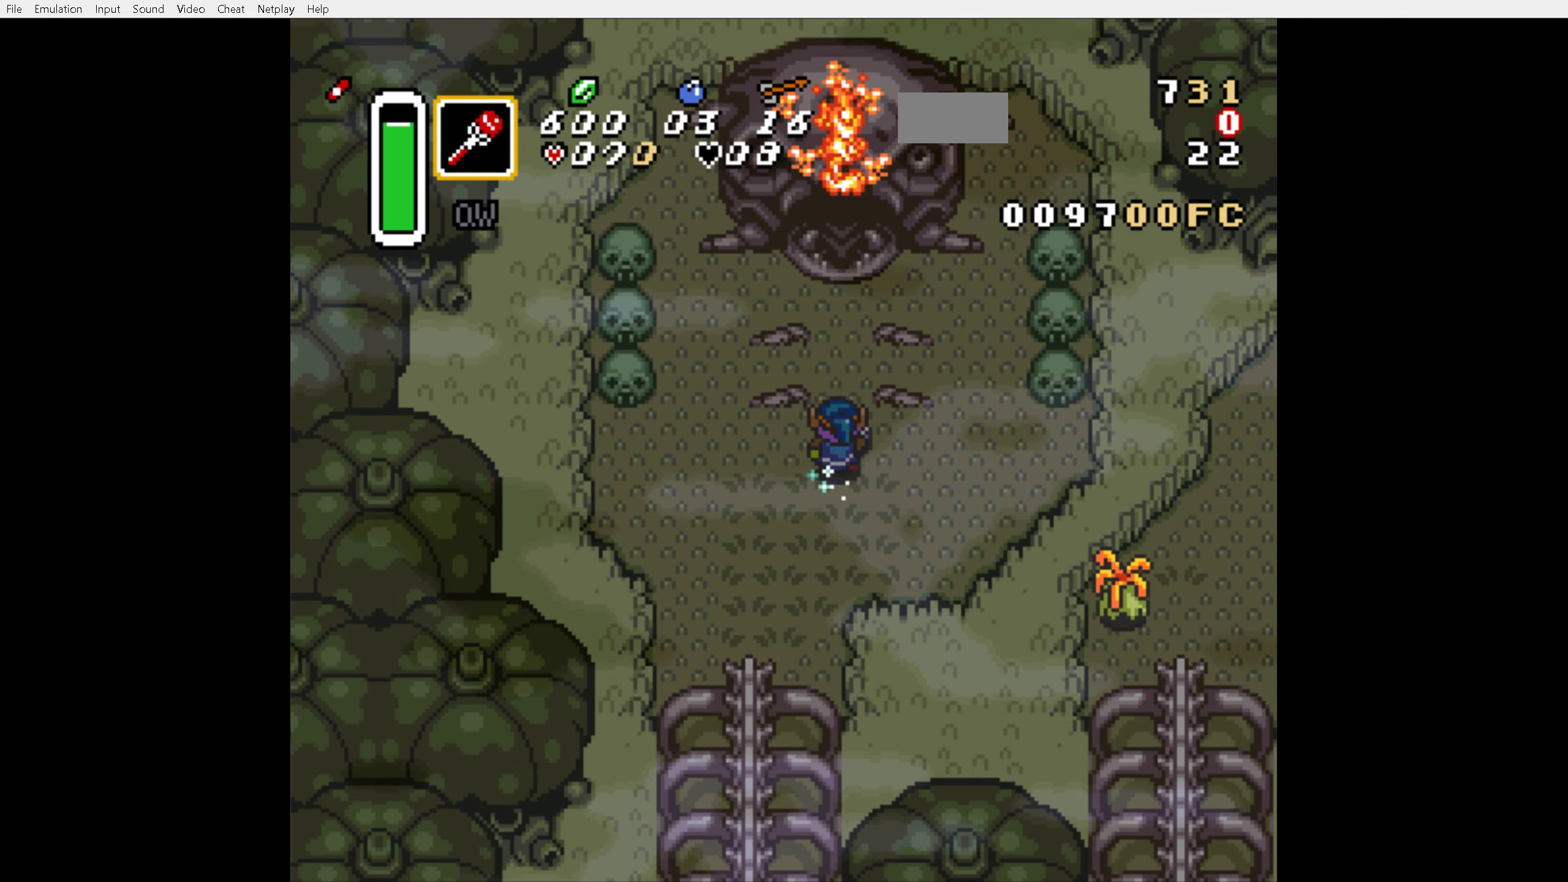
{"buttons": ["A", "DPAD_UP"], "events": []}